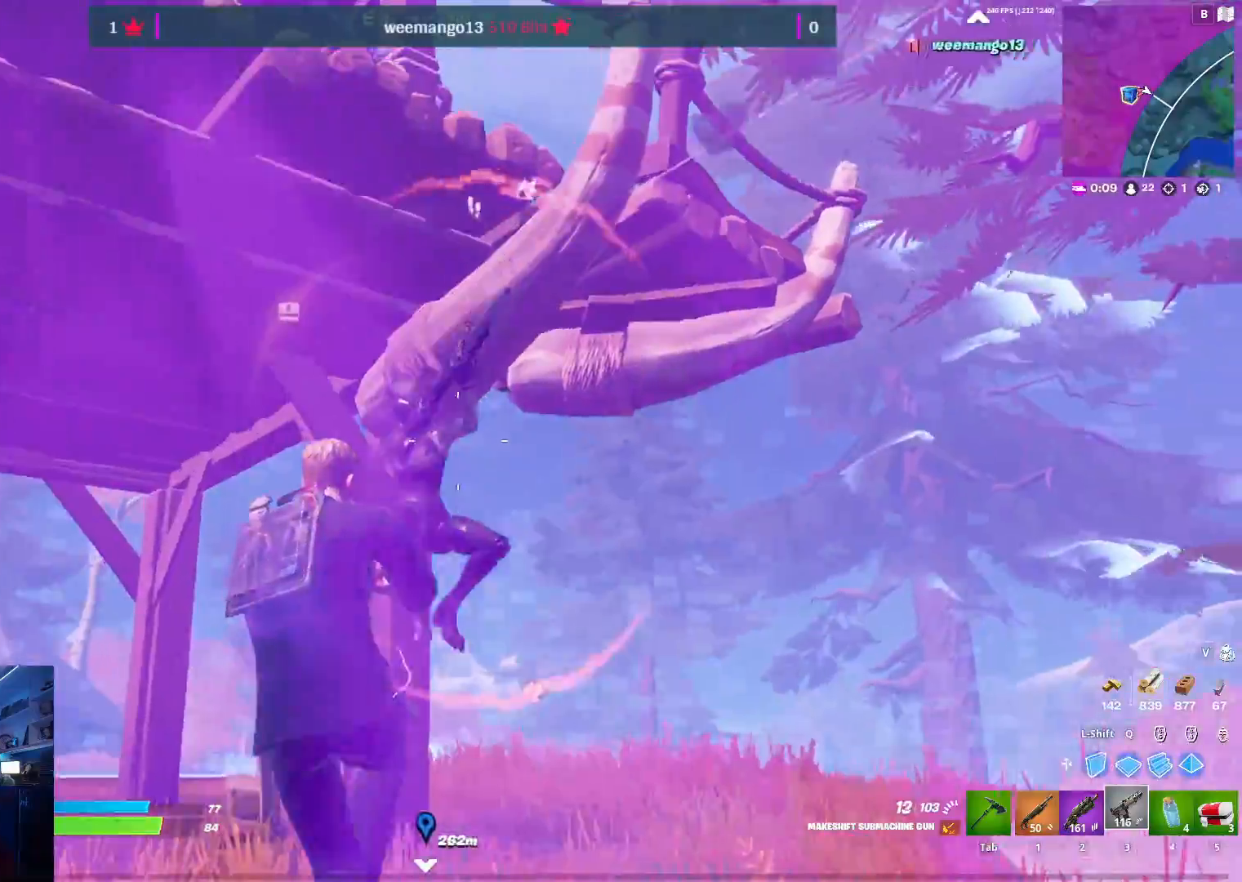
Gameplay with keyboard and mouse; each line is a JSON object with the keys and mouse buttons held at the frame after it. "events" lists presses ("down") and releases ("up") of "1", "2", "3", "4", "5", "a", "alt", "c", "caps_lock", "ctrl", "d", "e", "f", "g", "q", "r", "s", "shift", "space", "t", "tab", "v", "w", "x", "z", "mouse_left", "mouse_wheel" and "mouse_right" between this image and that frame as [ms after this image, input, new state], when the widget could be followed in between. "mouse_left", "mouse_wheel", "mouse_right" = the "left", "wheel", "right" buttons of the "mouse" list. No other keys are recorded. "wheel" means that the mouse wheel is clicked or scrolled. "mouse_move" is the direction in which the mouse moves at that frame (one of eight, or "still"), when it could be read.
{"keys": ["d"], "mouse": ["left", "right"], "mouse_move": "left", "events": [[117, "s", "down"], [200, "a", "up"], [200, "mouse_right", "down"], [300, "d", "down"], [350, "s", "up"]]}
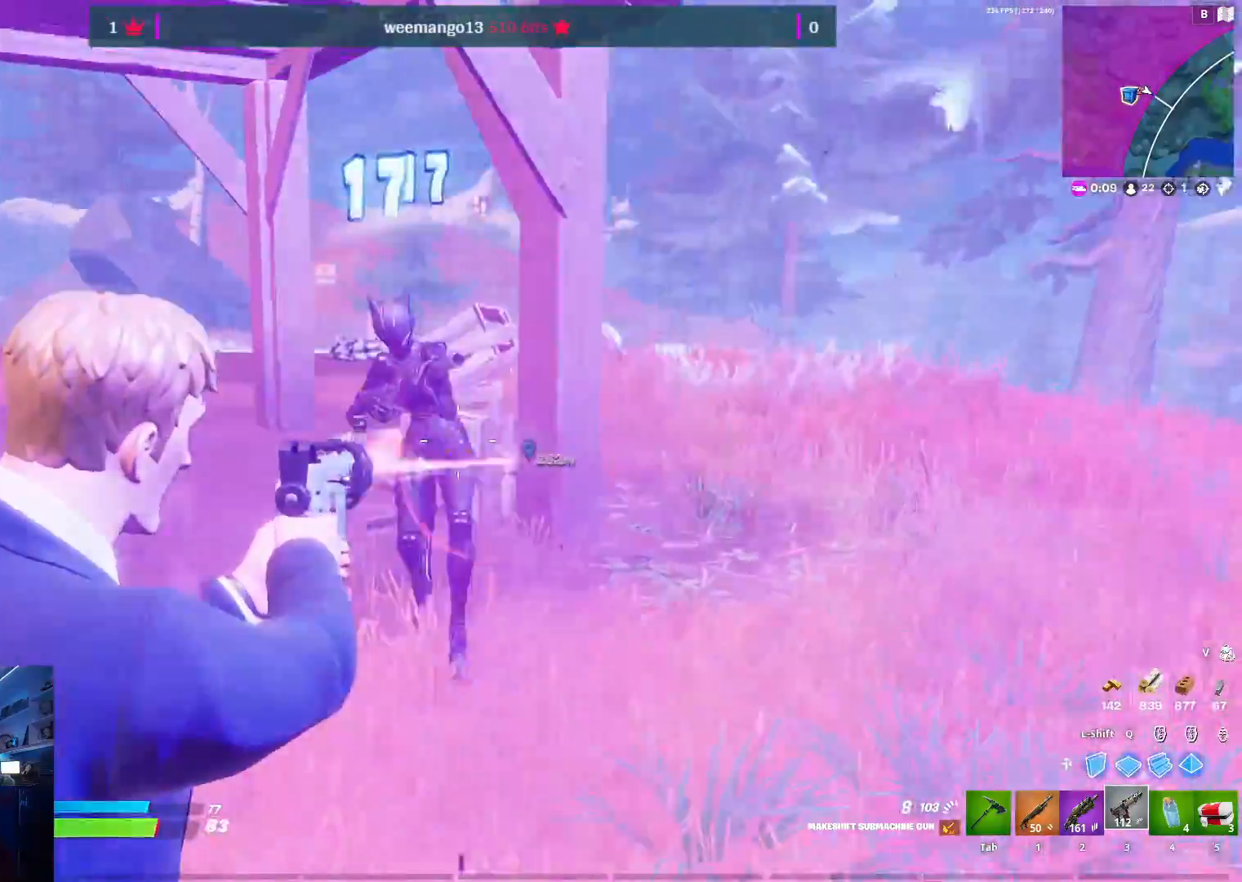
{"keys": ["1", "d"], "mouse": [], "mouse_move": "up-right", "events": [[450, "1", "down"], [450, "mouse_left", "up"], [450, "mouse_right", "up"]]}
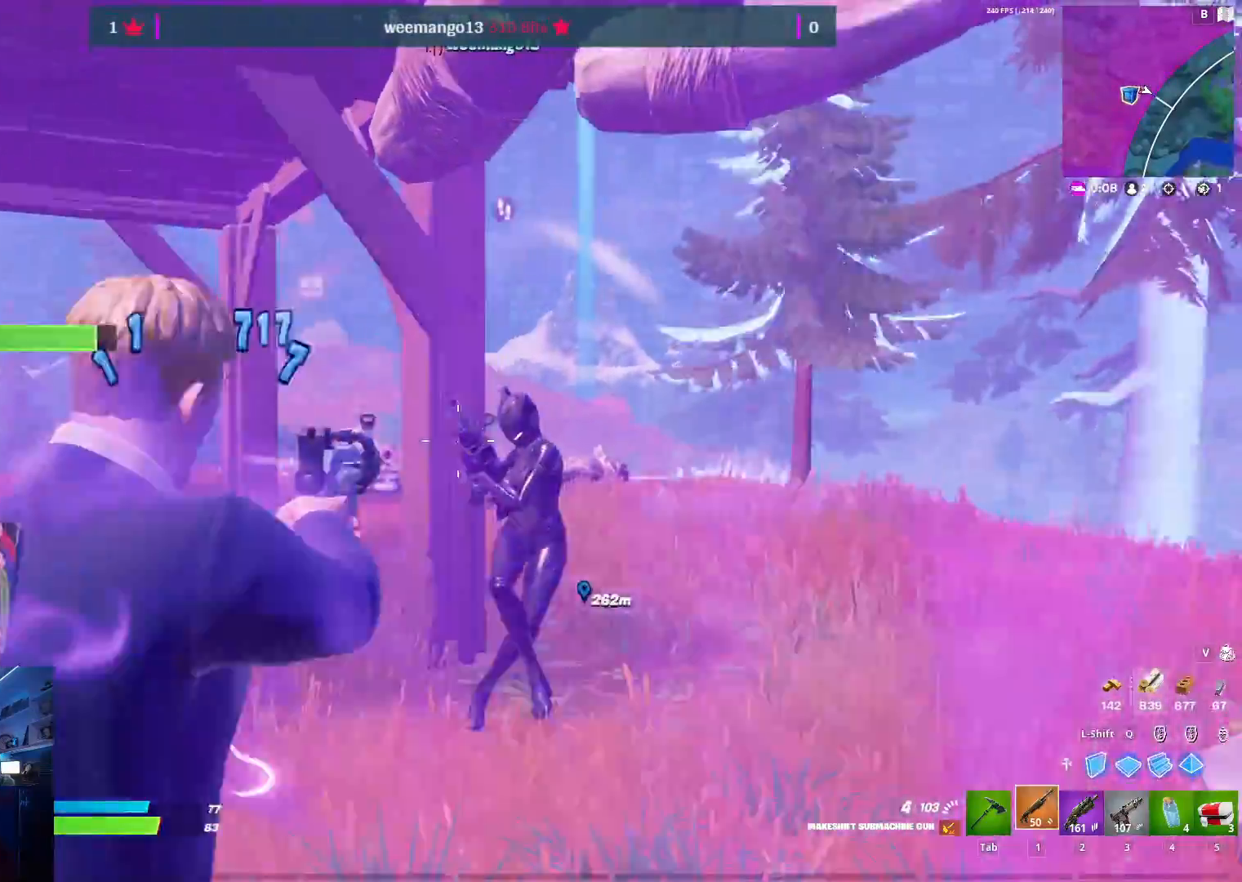
{"keys": ["a"], "mouse": [], "mouse_move": "right", "events": [[50, "1", "up"], [233, "a", "down"], [233, "d", "up"]]}
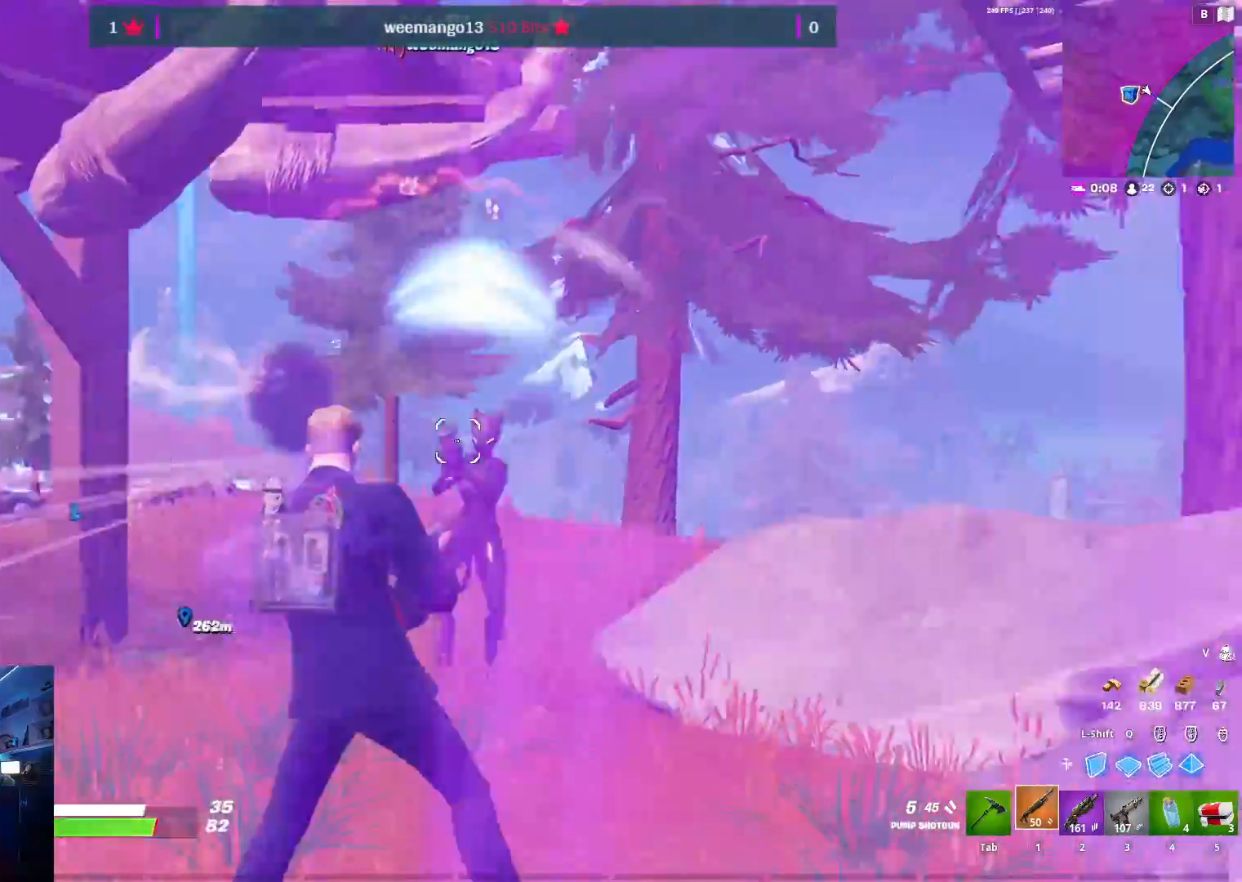
{"keys": ["a"], "mouse": [], "mouse_move": "left", "events": [[17, "mouse_left", "down"], [117, "3", "down"], [150, "mouse_left", "up"], [200, "3", "up"]]}
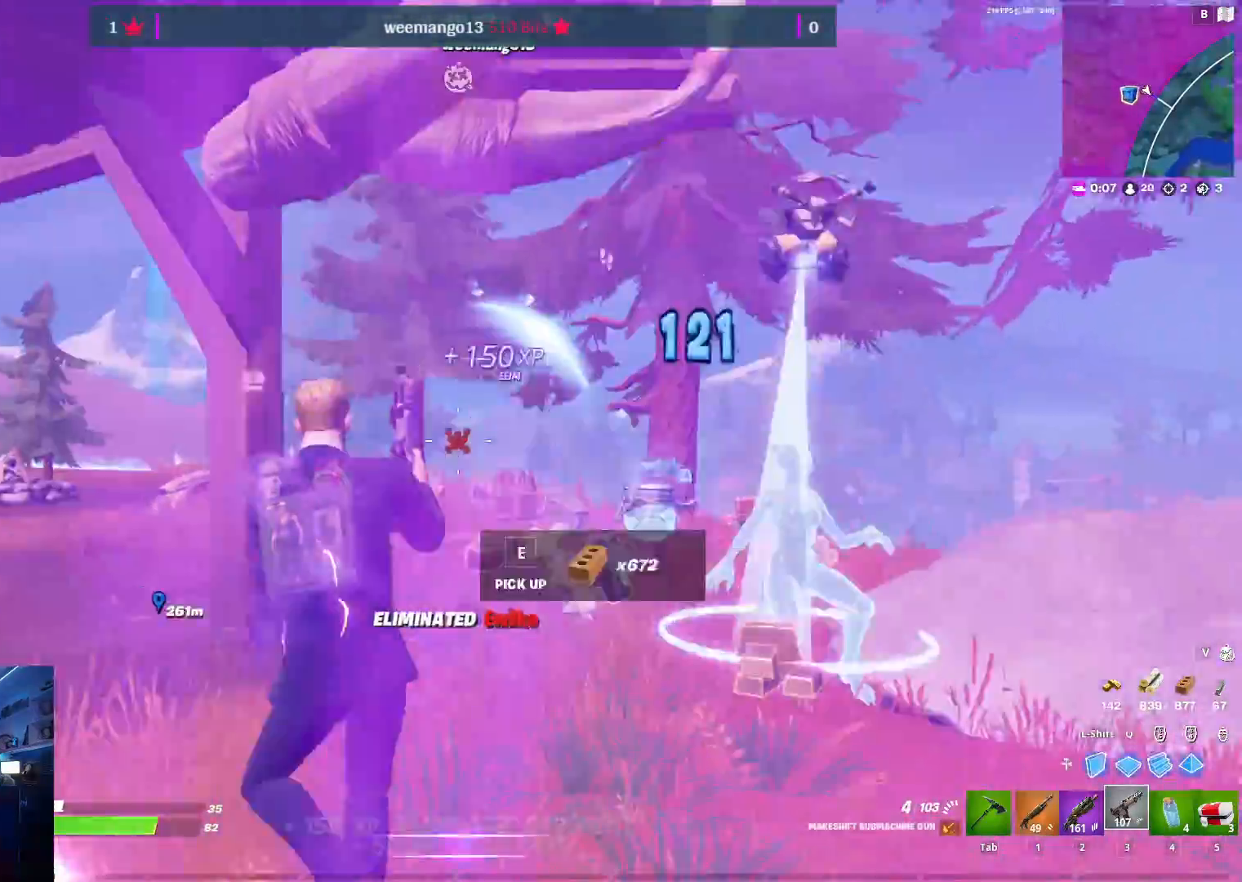
{"keys": ["w"], "mouse": [], "mouse_move": "down-left", "events": [[33, "w", "down"], [83, "a", "up"], [367, "r", "down"], [450, "r", "up"]]}
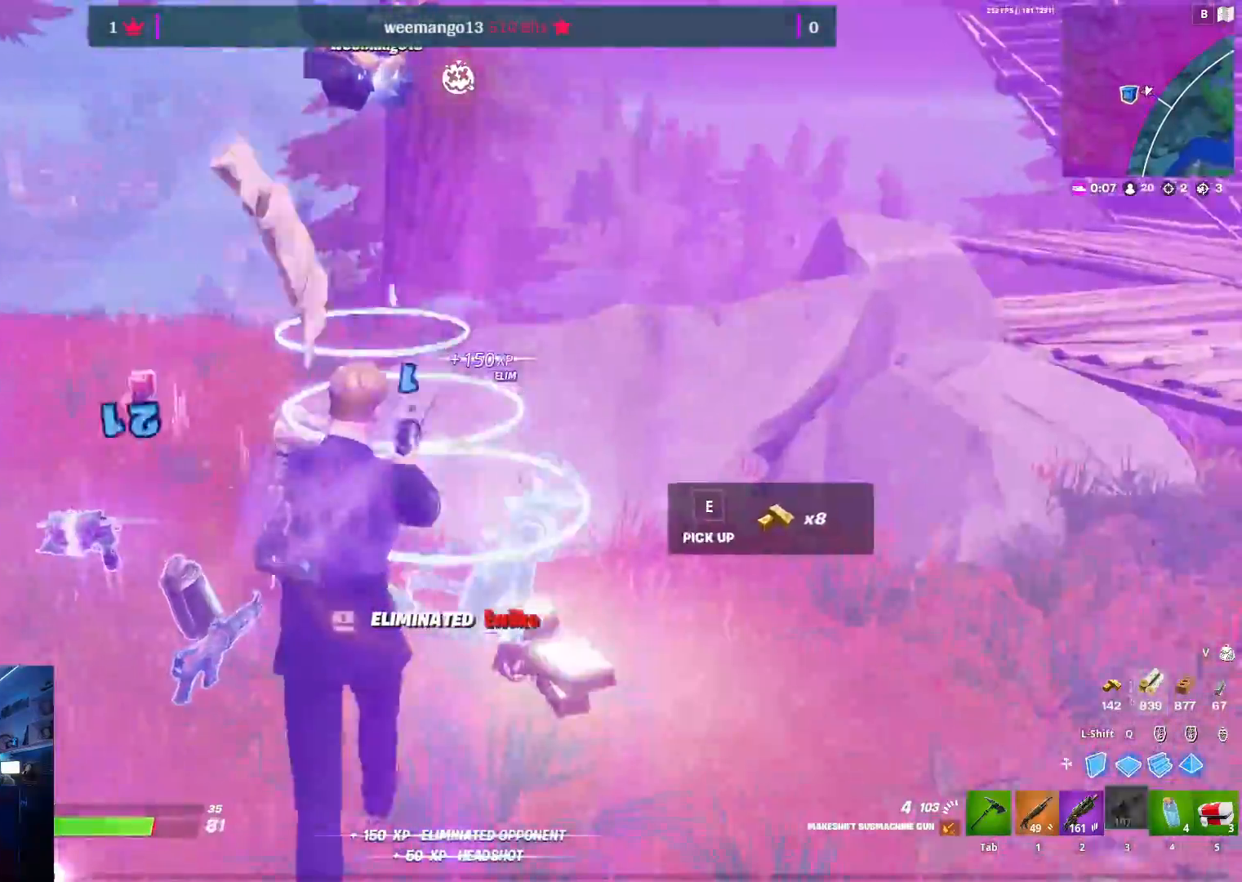
{"keys": ["w"], "mouse": [], "mouse_move": "left", "events": []}
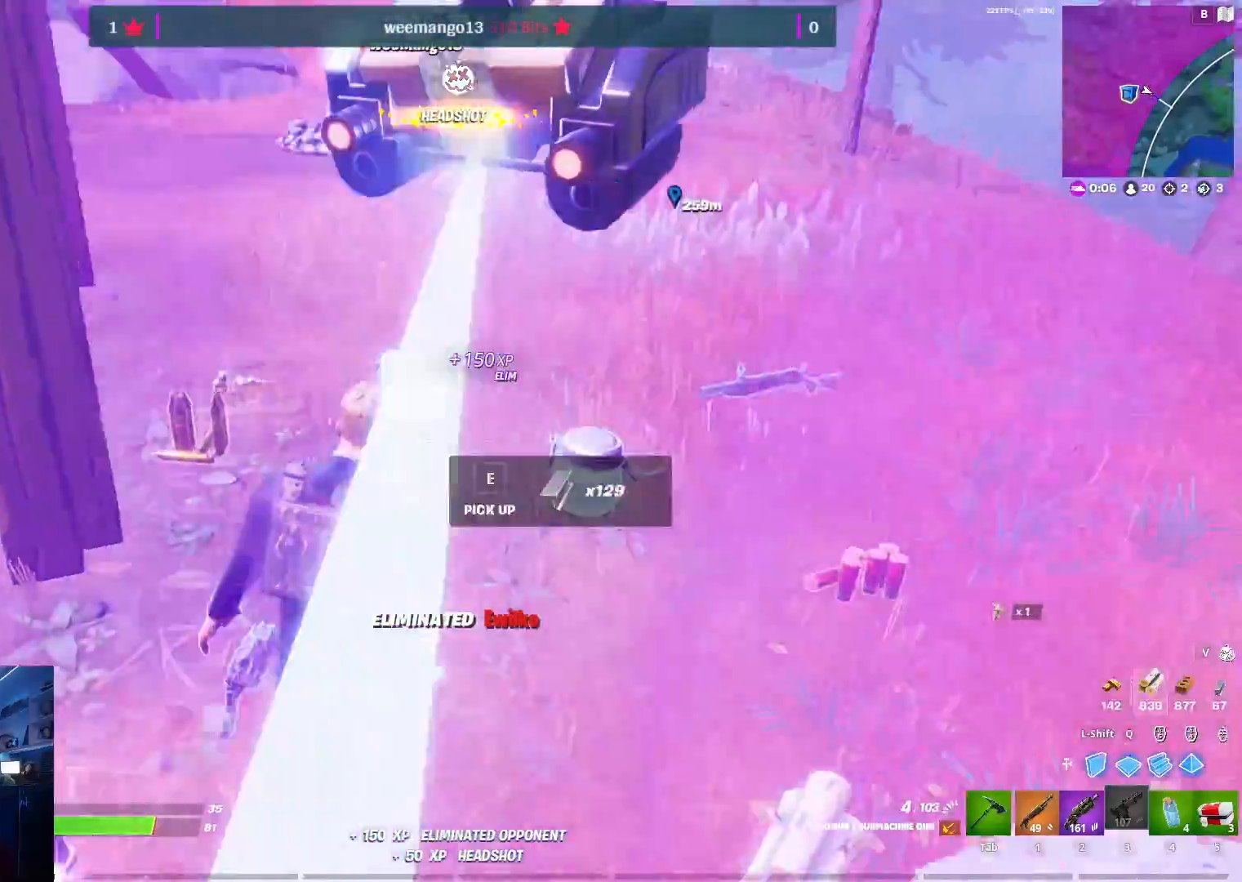
{"keys": ["w"], "mouse": [], "mouse_move": "left", "events": [[17, "a", "down"], [167, "a", "up"], [300, "d", "down"], [483, "d", "up"]]}
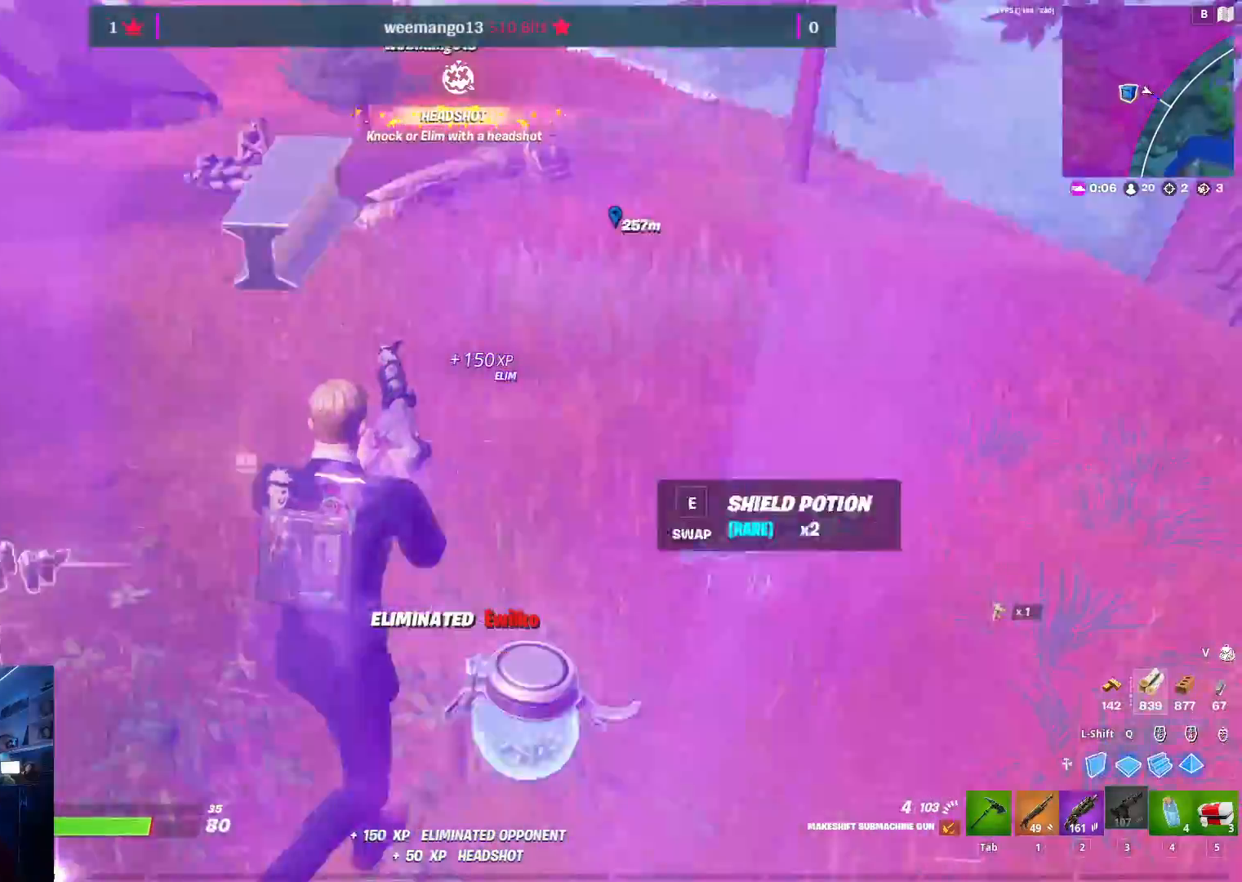
{"keys": ["w"], "mouse": [], "mouse_move": "still", "events": [[83, "a", "down"], [367, "a", "up"]]}
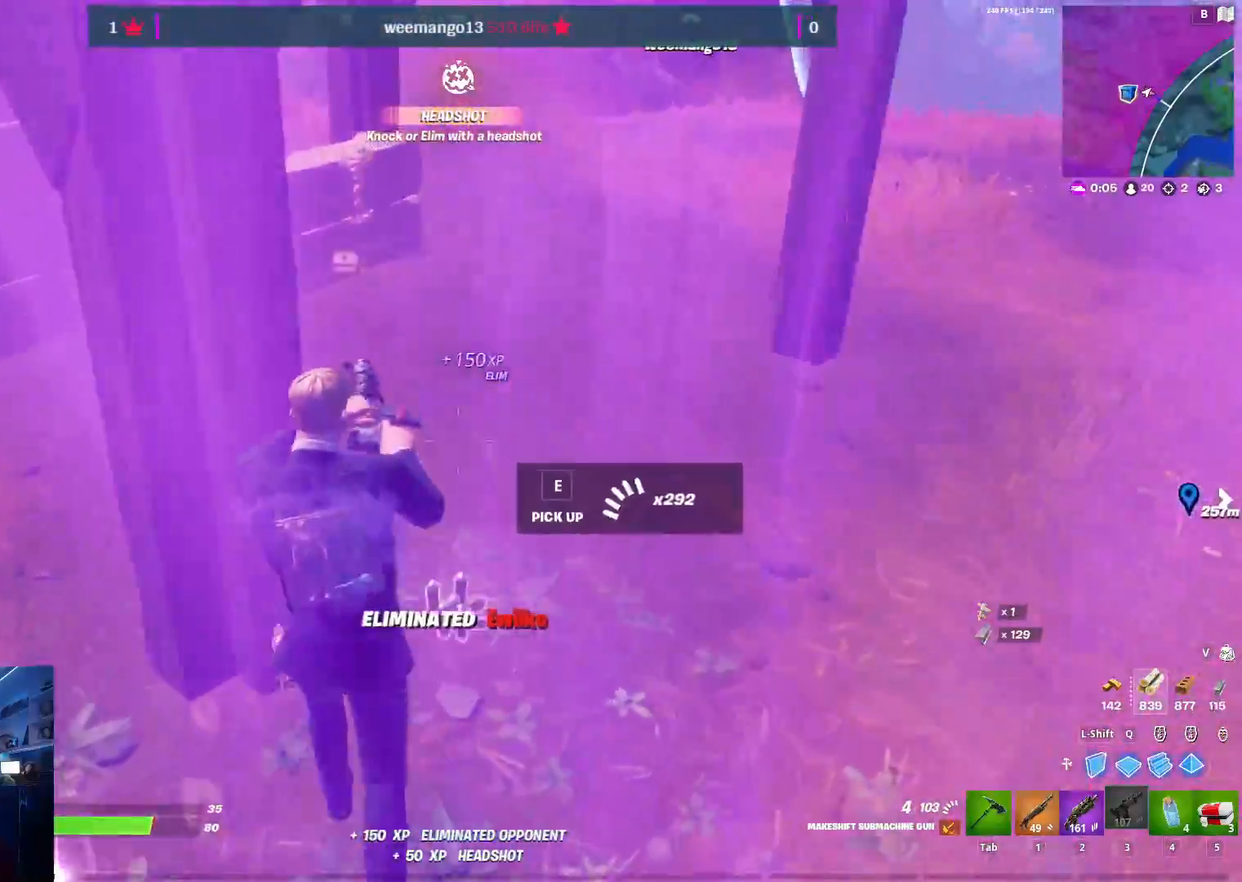
{"keys": ["w"], "mouse": [], "mouse_move": "still", "events": [[233, "d", "down"], [383, "d", "up"]]}
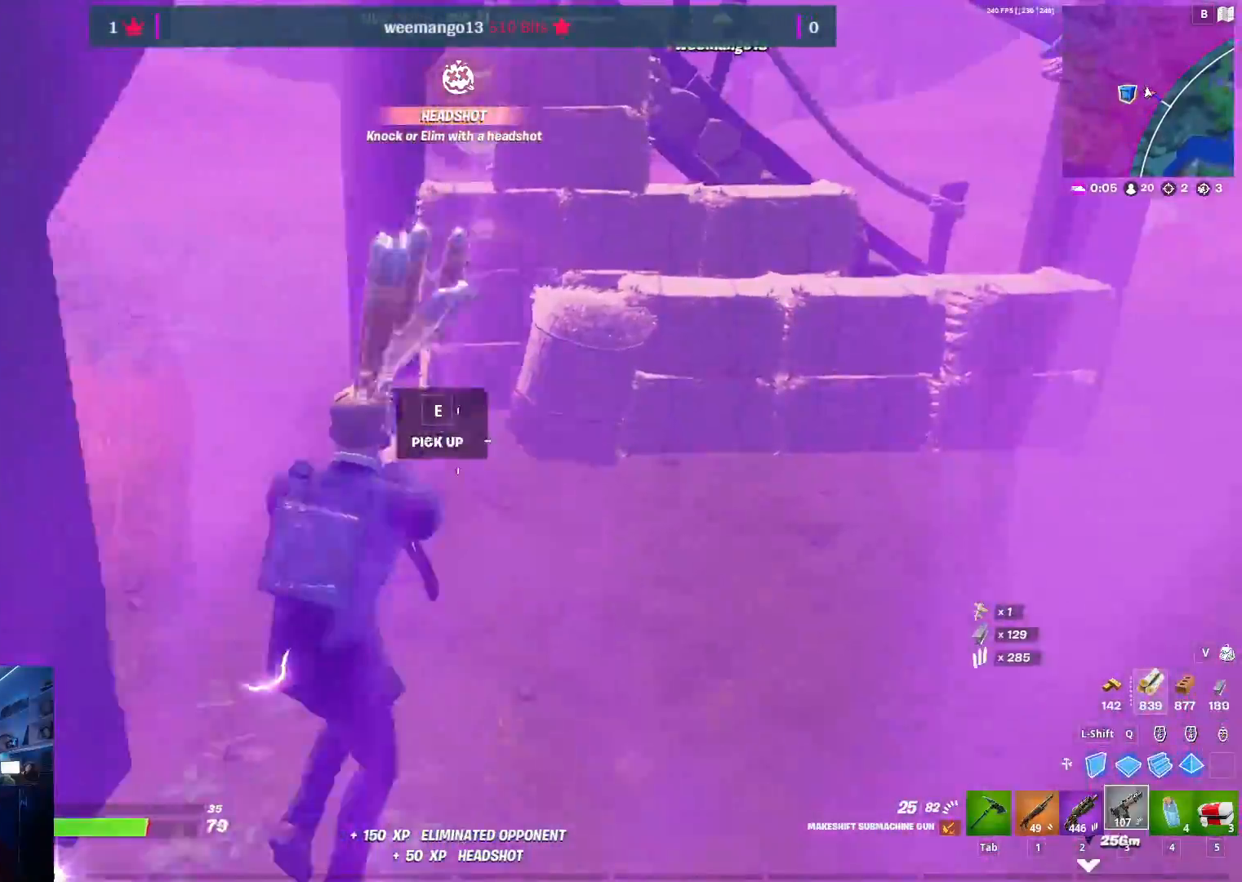
{"keys": ["w"], "mouse": [], "mouse_move": "down", "events": [[200, "4", "down"], [350, "4", "up"]]}
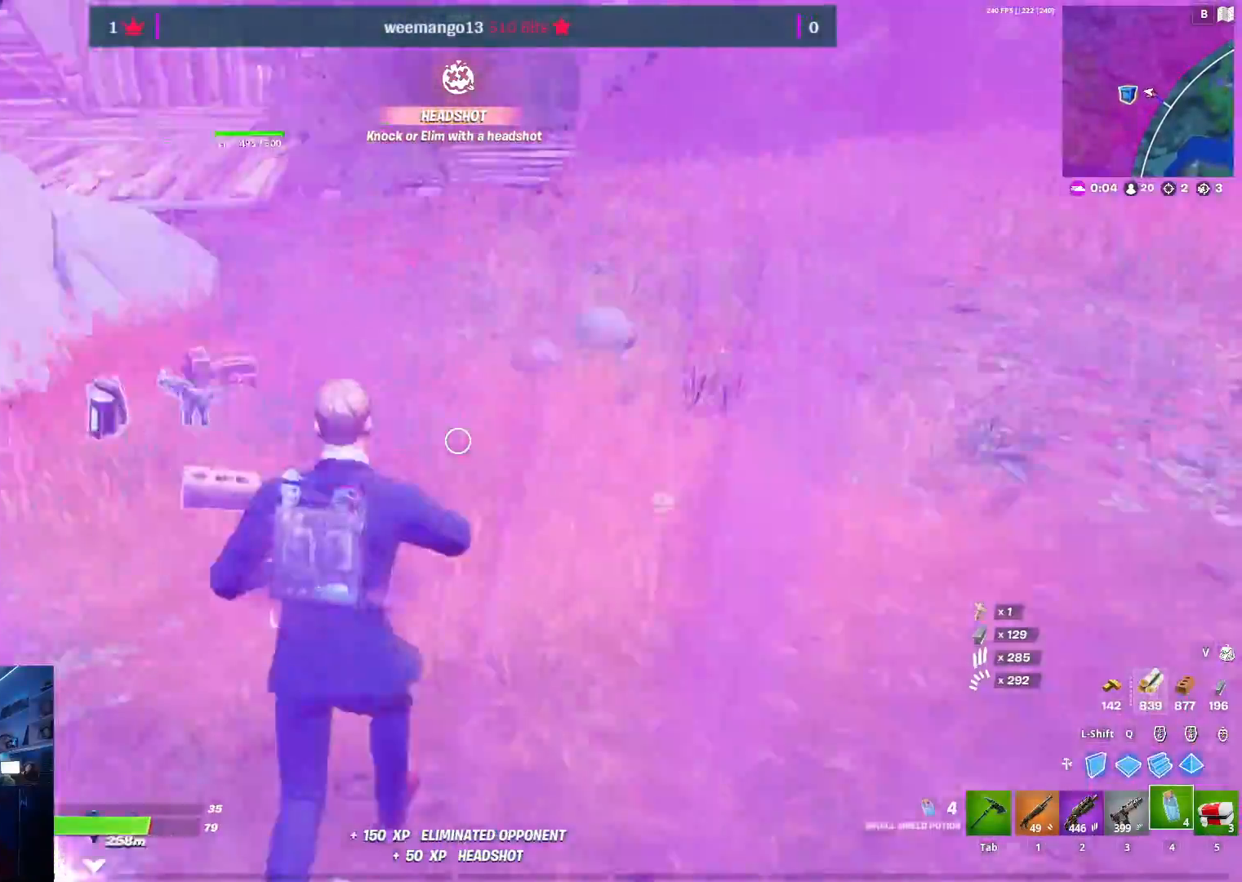
{"keys": ["w"], "mouse": [], "mouse_move": "down-left", "events": [[217, "a", "down"], [367, "a", "up"]]}
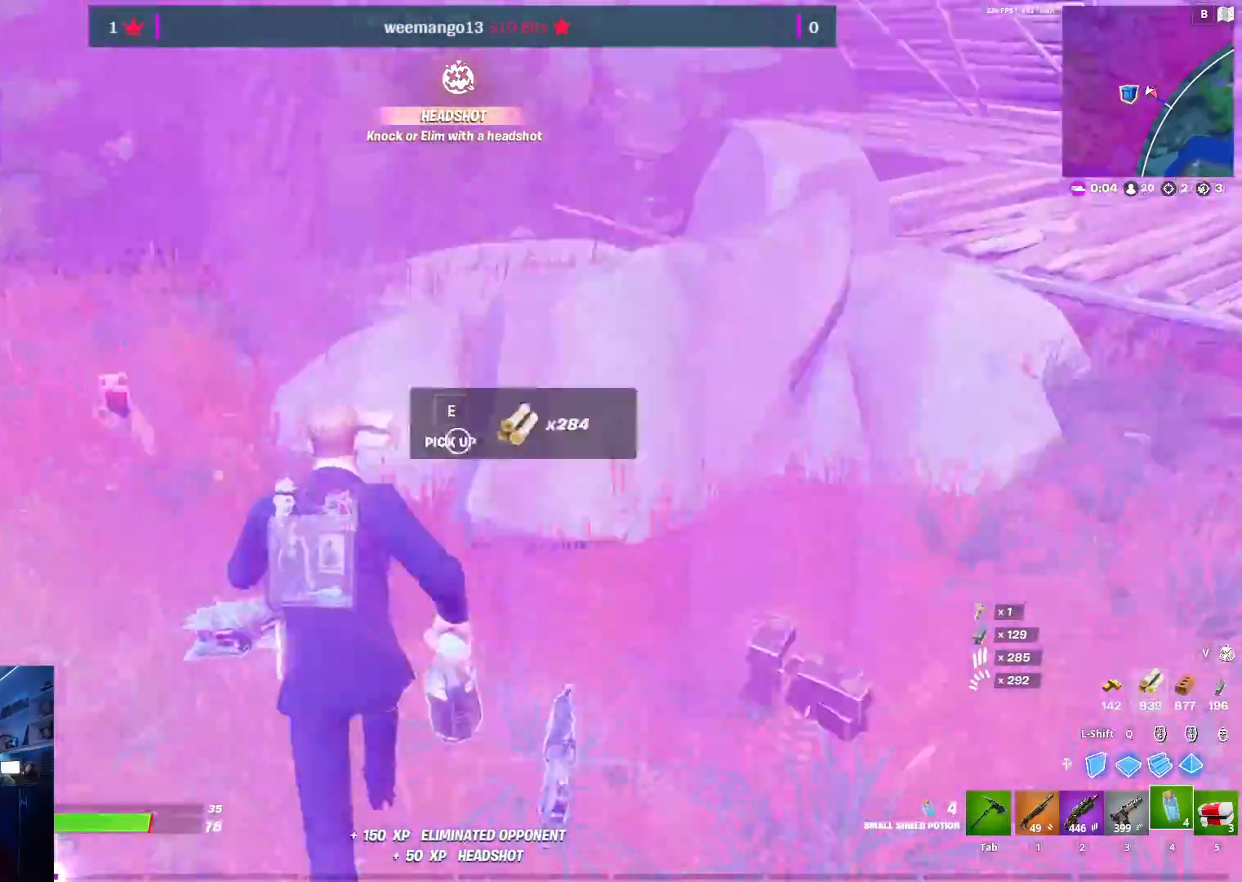
{"keys": ["a"], "mouse": [], "mouse_move": "left", "events": [[100, "a", "down"], [417, "w", "up"]]}
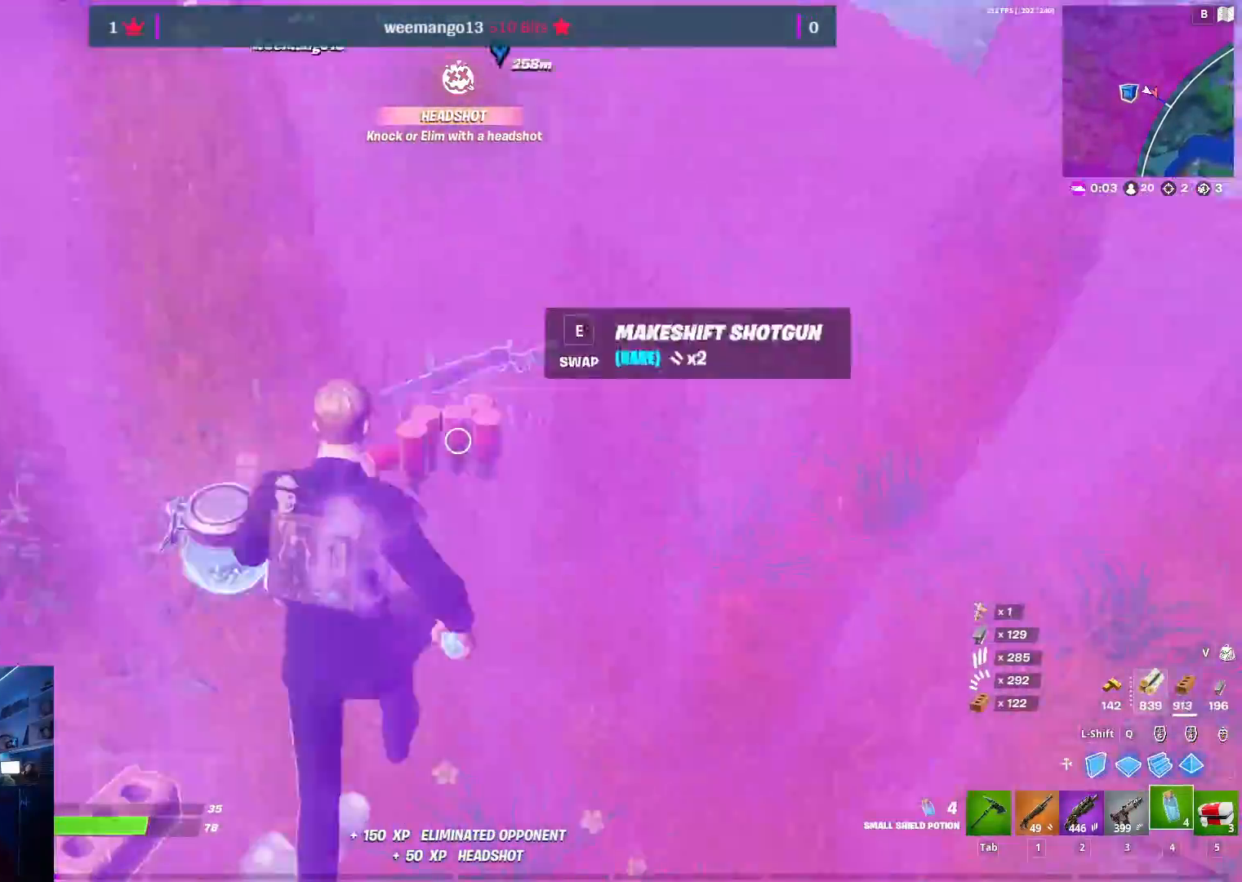
{"keys": ["w"], "mouse": [], "mouse_move": "up-right", "events": [[350, "e", "down"], [400, "a", "up"], [433, "e", "up"], [483, "w", "down"]]}
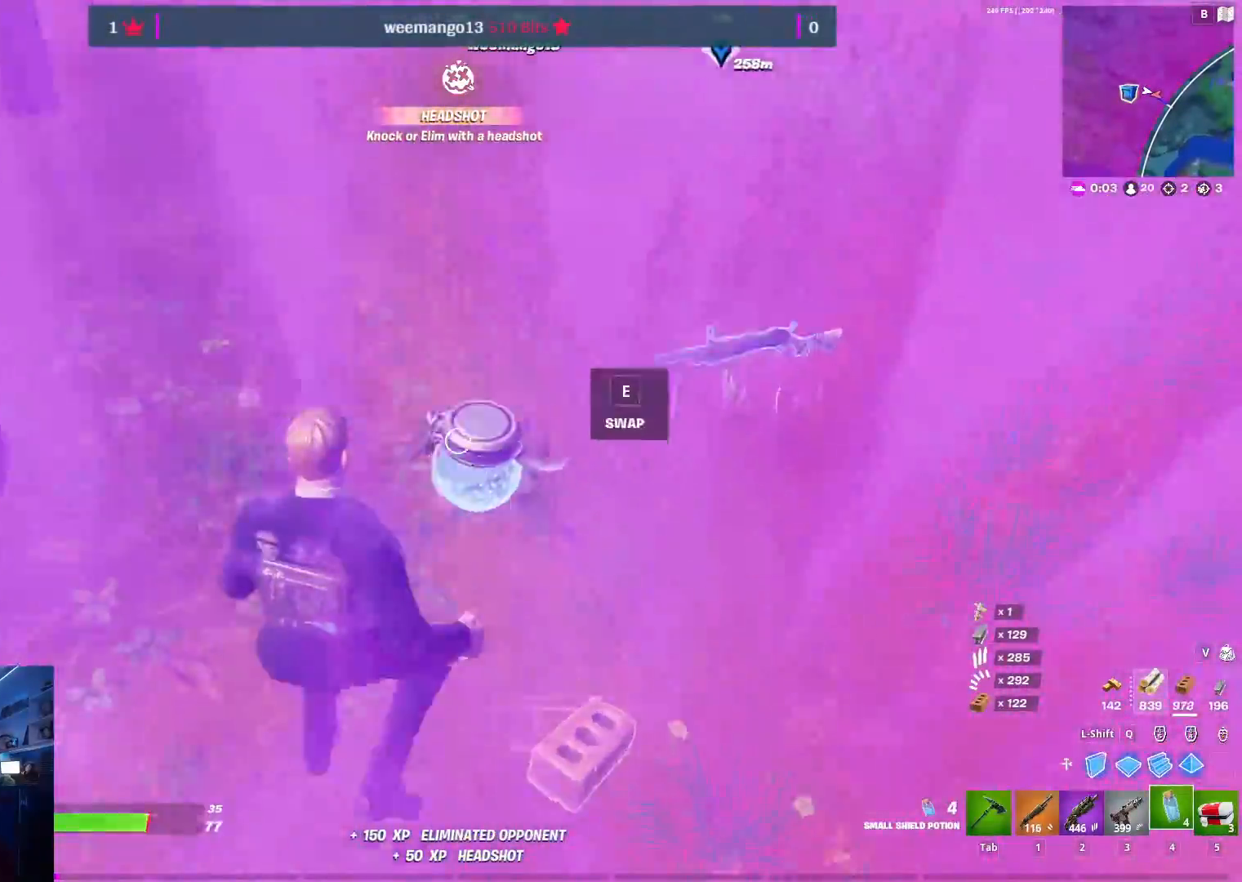
{"keys": ["w"], "mouse": [], "mouse_move": "up-right", "events": []}
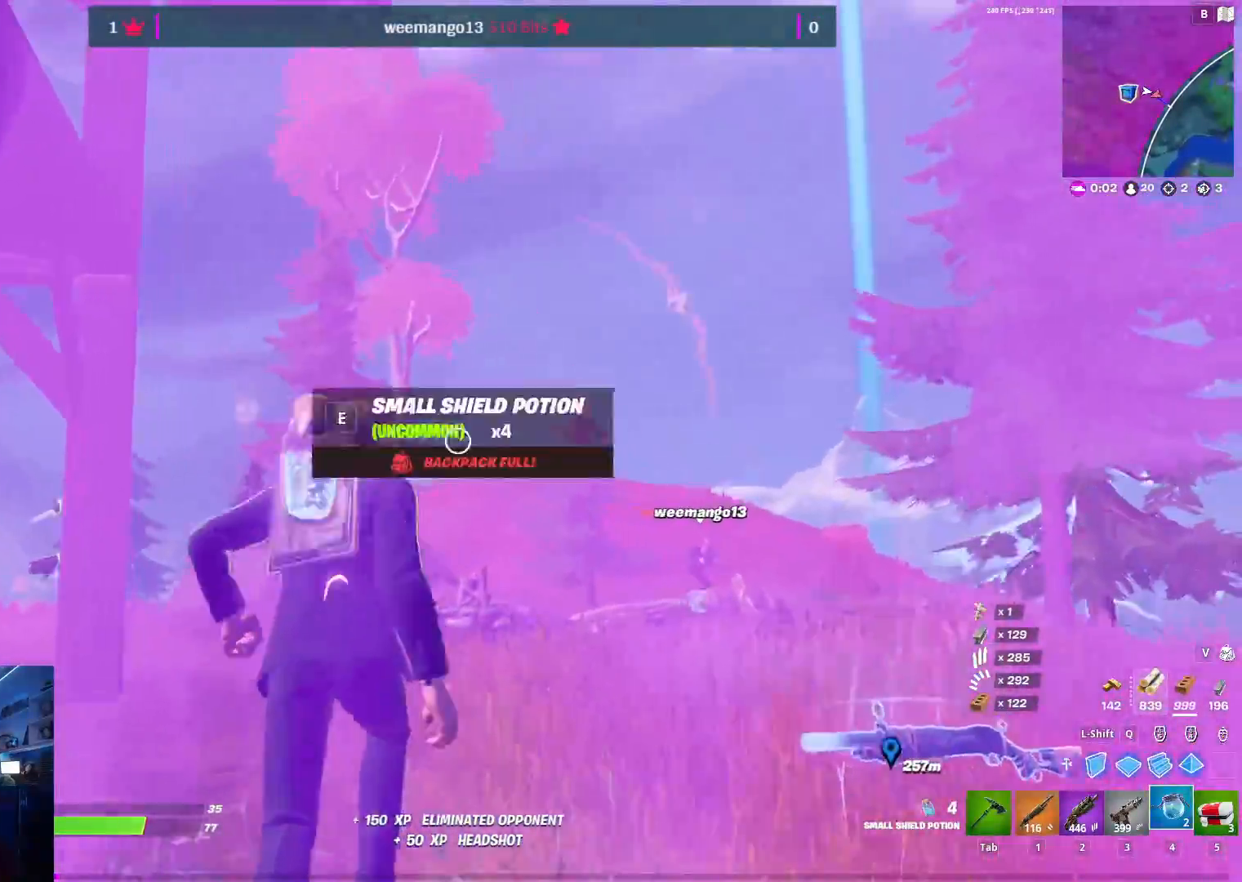
{"keys": ["w"], "mouse": ["left", "right"], "mouse_move": "still", "events": [[50, "mouse_right", "down"], [467, "mouse_left", "down"]]}
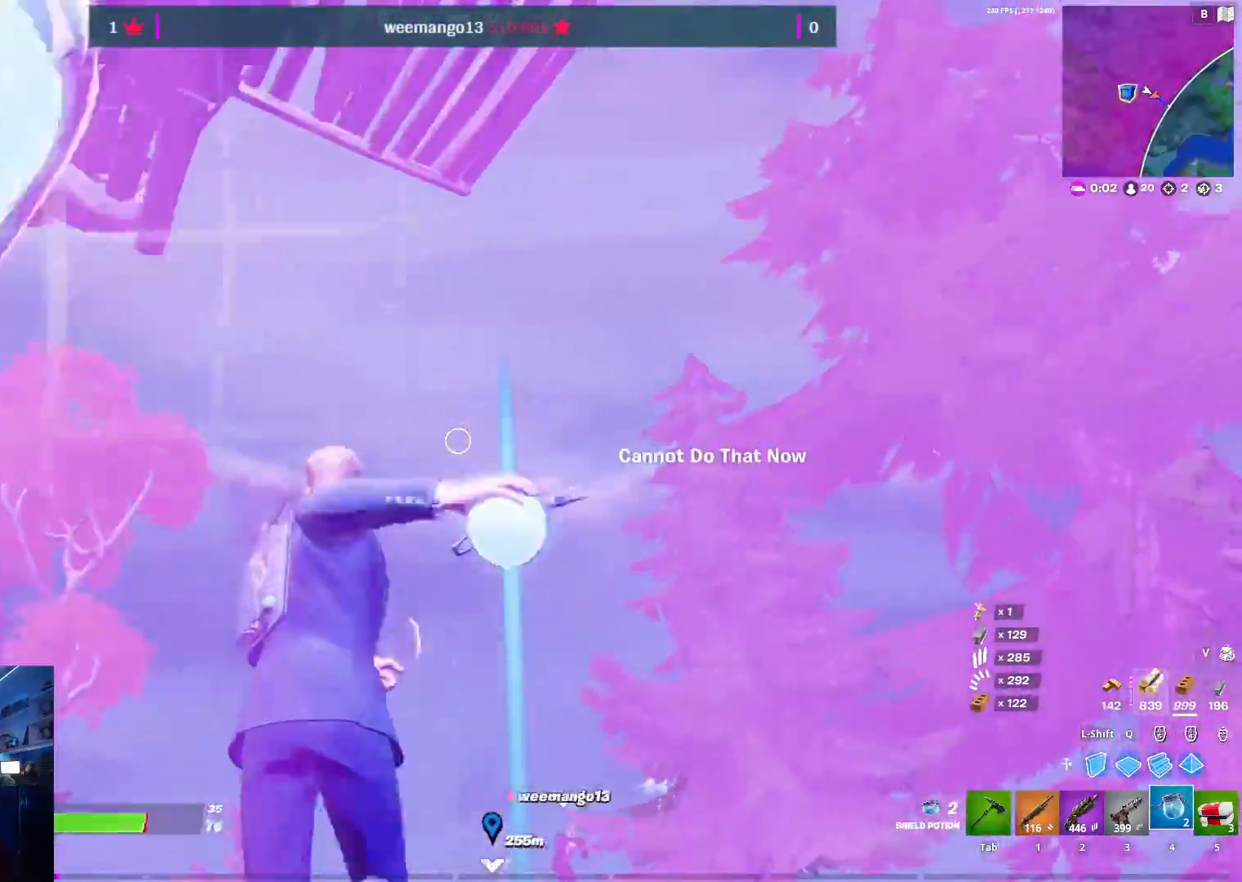
{"keys": ["a", "s"], "mouse": [], "mouse_move": "right", "events": [[67, "mouse_left", "up"], [67, "mouse_right", "up"], [67, "w", "up"], [133, "s", "down"], [383, "a", "down"]]}
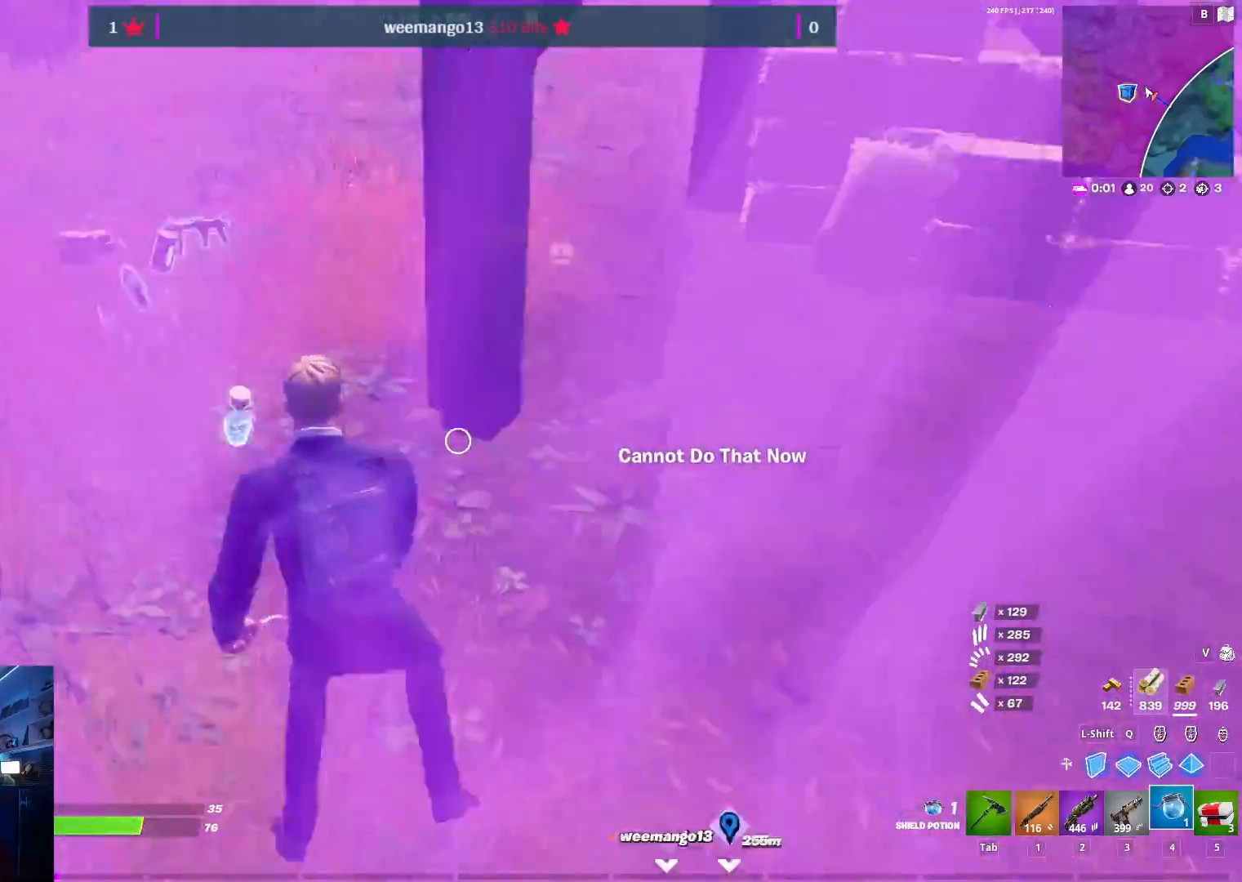
{"keys": ["e", "w"], "mouse": [], "mouse_move": "right", "events": [[83, "s", "up"], [367, "w", "down"], [400, "e", "down"], [450, "a", "up"]]}
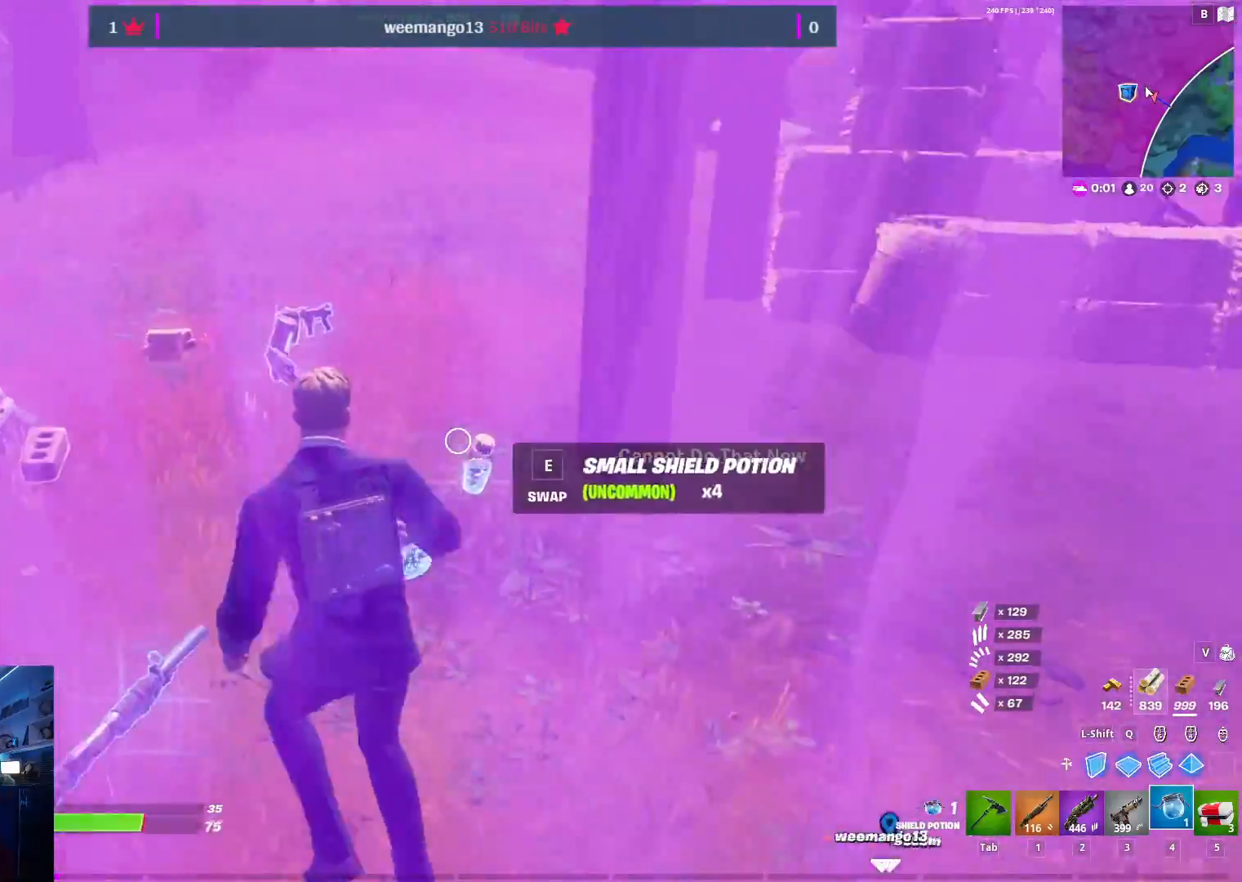
{"keys": ["w"], "mouse": [], "mouse_move": "right", "events": [[50, "e", "up"]]}
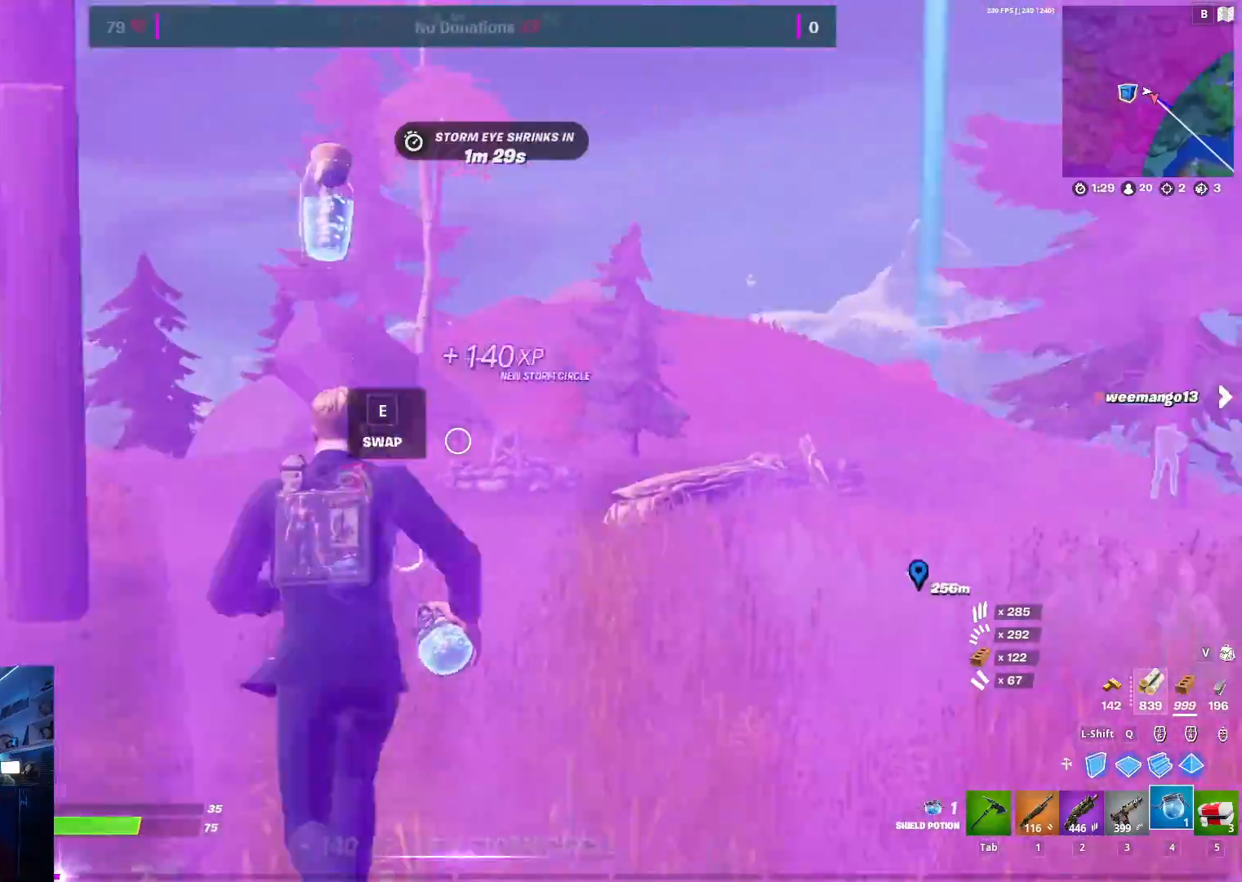
{"keys": ["a"], "mouse": [], "mouse_move": "down", "events": [[67, "w", "up"], [200, "s", "down"], [350, "a", "down"], [483, "s", "up"]]}
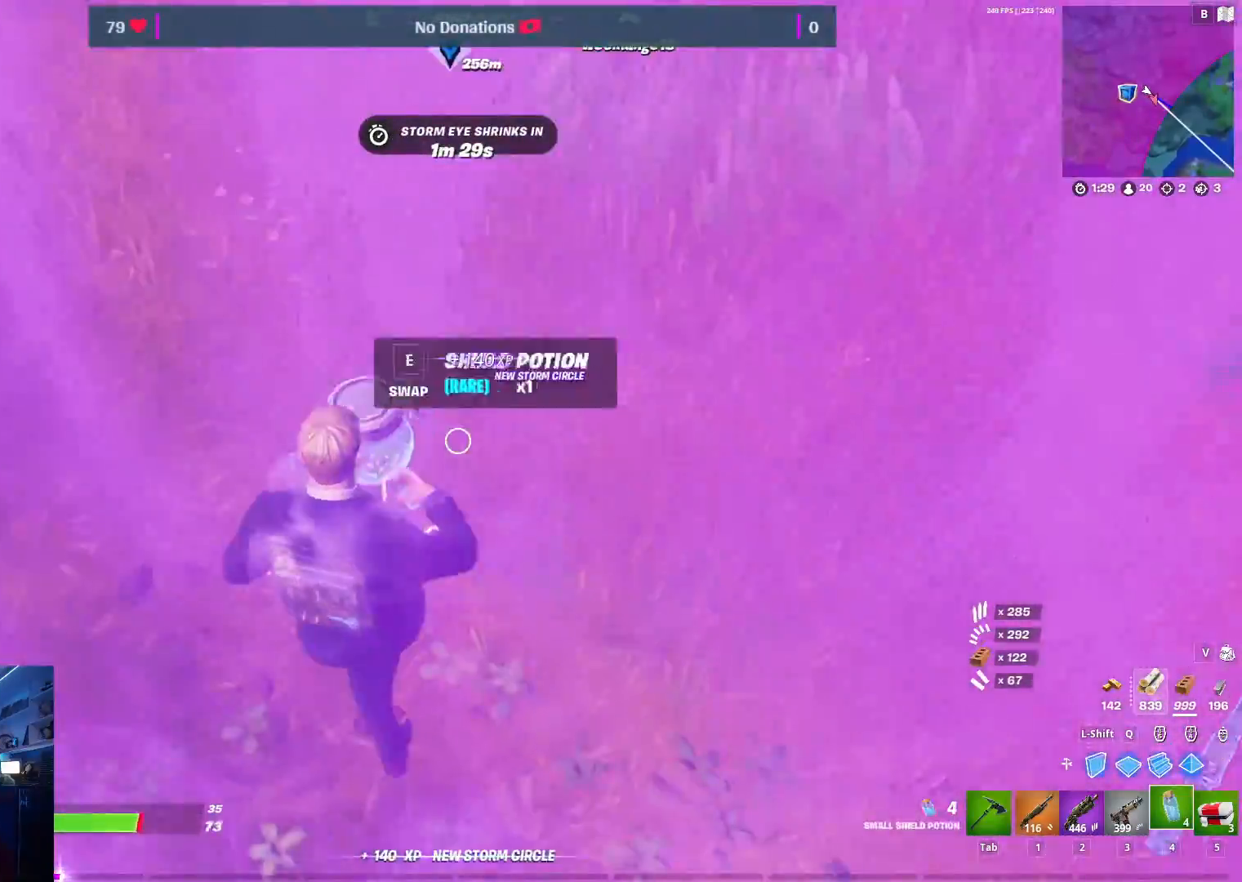
{"keys": ["w"], "mouse": ["right"], "mouse_move": "up", "events": [[83, "e", "down"], [133, "e", "up"], [267, "w", "down"], [317, "a", "up"], [367, "mouse_right", "down"]]}
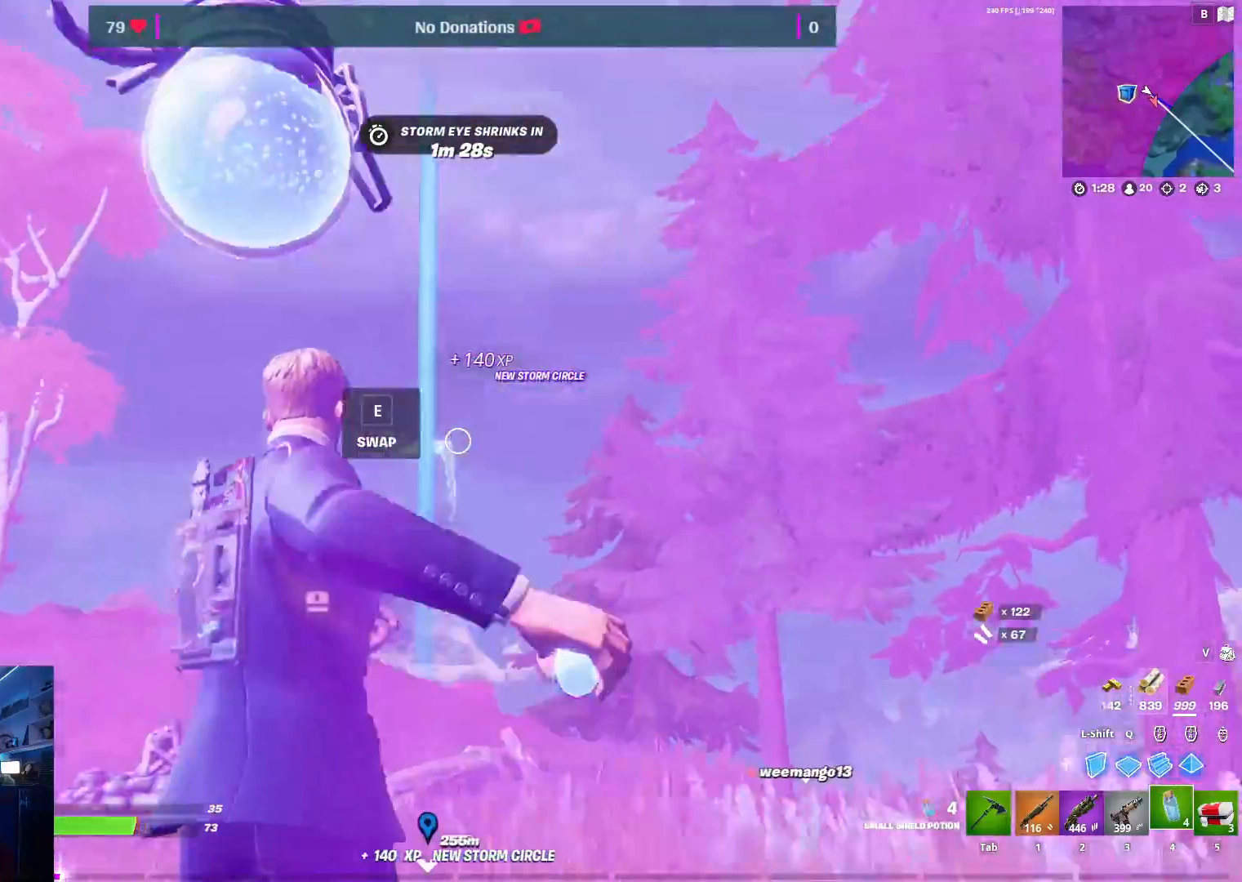
{"keys": ["s"], "mouse": [], "mouse_move": "down", "events": [[233, "mouse_left", "down"], [283, "mouse_right", "up"], [333, "d", "down"], [333, "mouse_left", "up"], [333, "w", "up"], [383, "d", "up"], [417, "s", "down"]]}
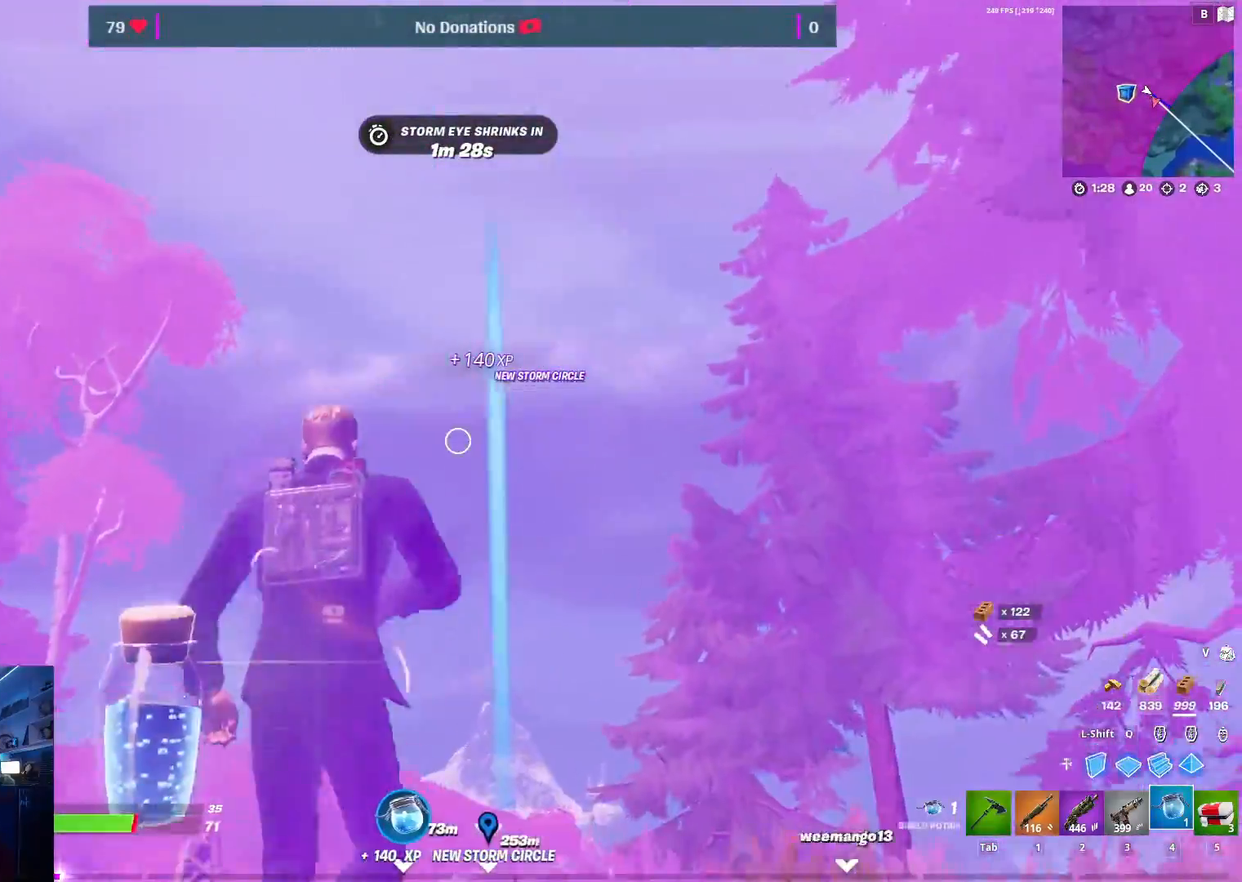
{"keys": ["w"], "mouse": ["right"], "mouse_move": "up-right", "events": [[300, "mouse_right", "down"], [300, "s", "up"], [433, "w", "down"]]}
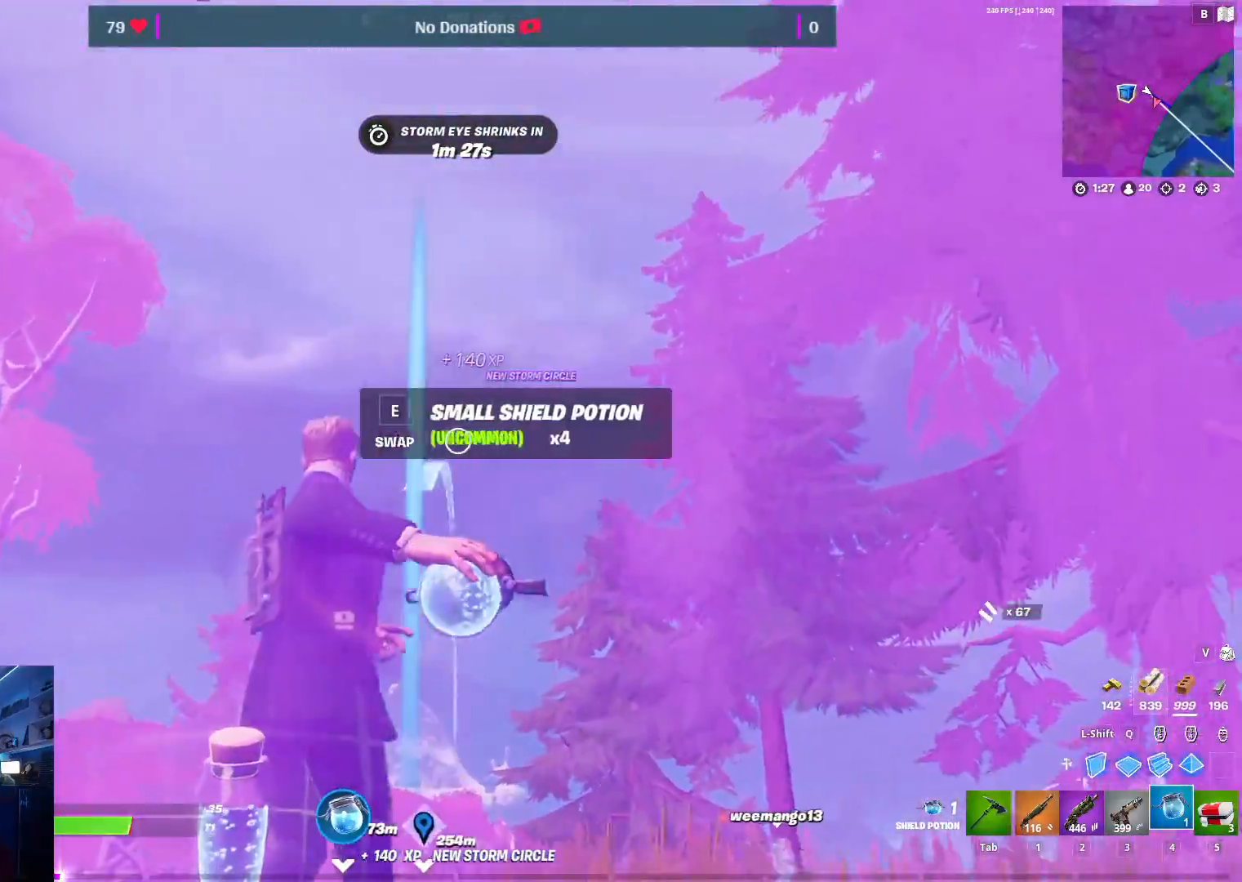
{"keys": ["a", "s"], "mouse": [], "mouse_move": "down", "events": [[33, "mouse_left", "down"], [33, "w", "up"], [133, "mouse_right", "up"], [133, "s", "down"], [167, "mouse_left", "up"], [450, "a", "down"]]}
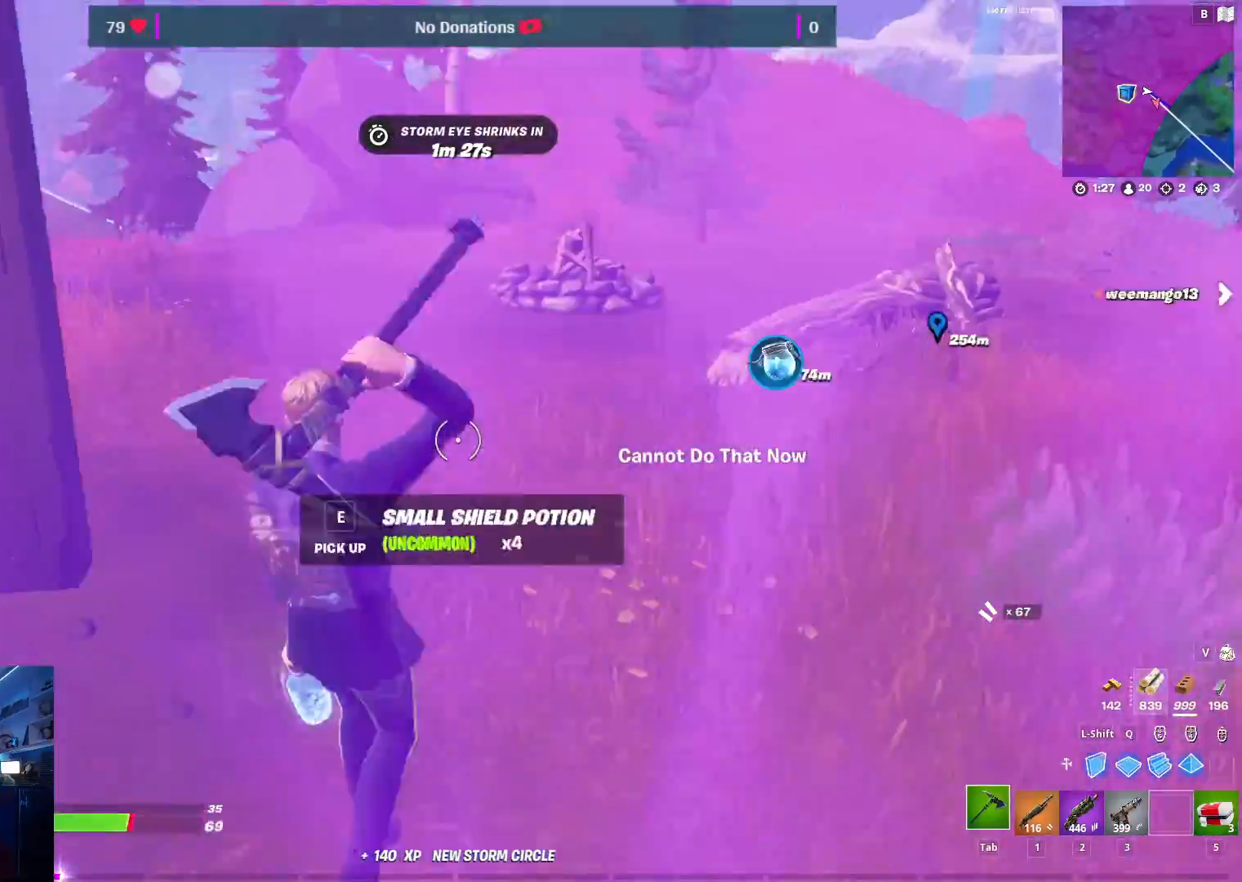
{"keys": ["e"], "mouse": [], "mouse_move": "up", "events": [[283, "s", "up"], [383, "a", "up"], [383, "e", "down"]]}
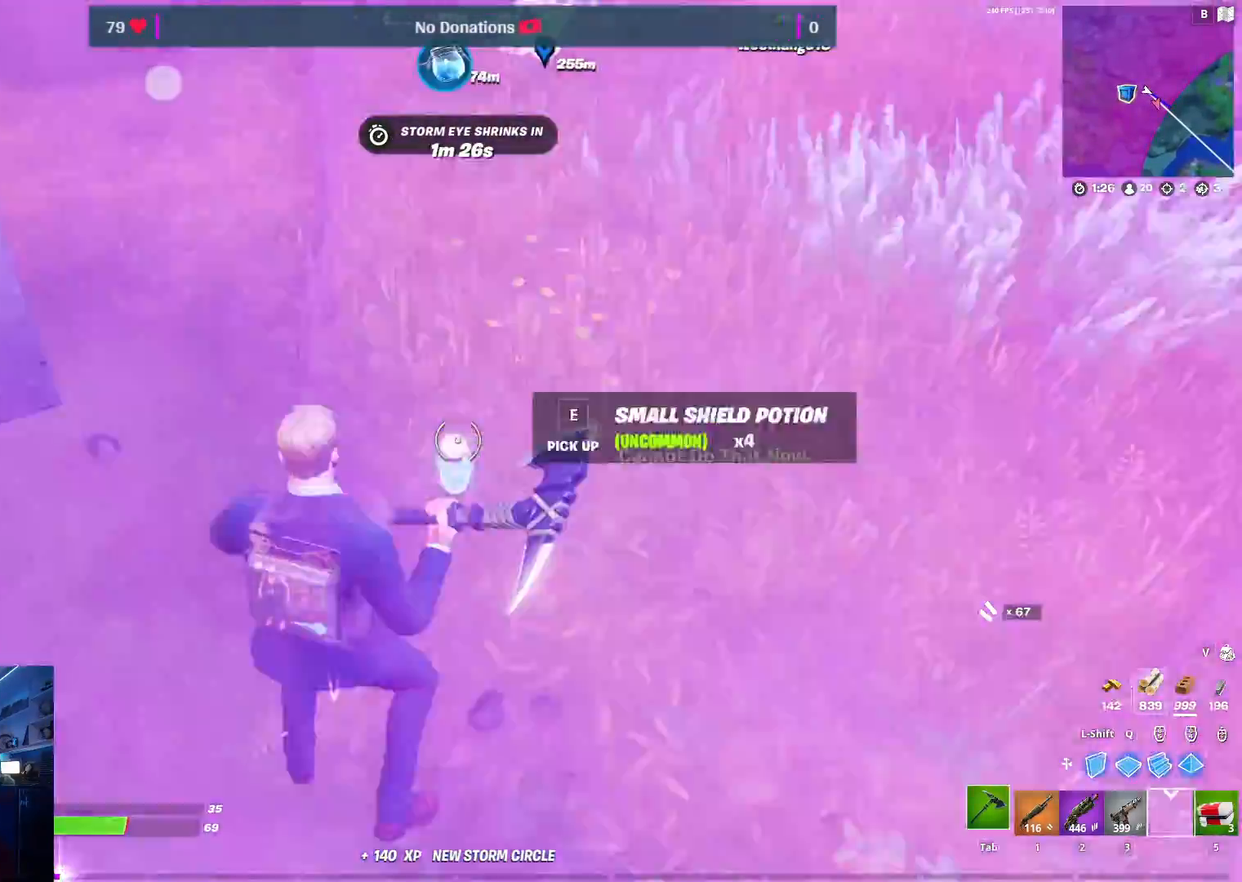
{"keys": ["w"], "mouse": [], "mouse_move": "up-right", "events": [[17, "e", "up"], [17, "w", "down"]]}
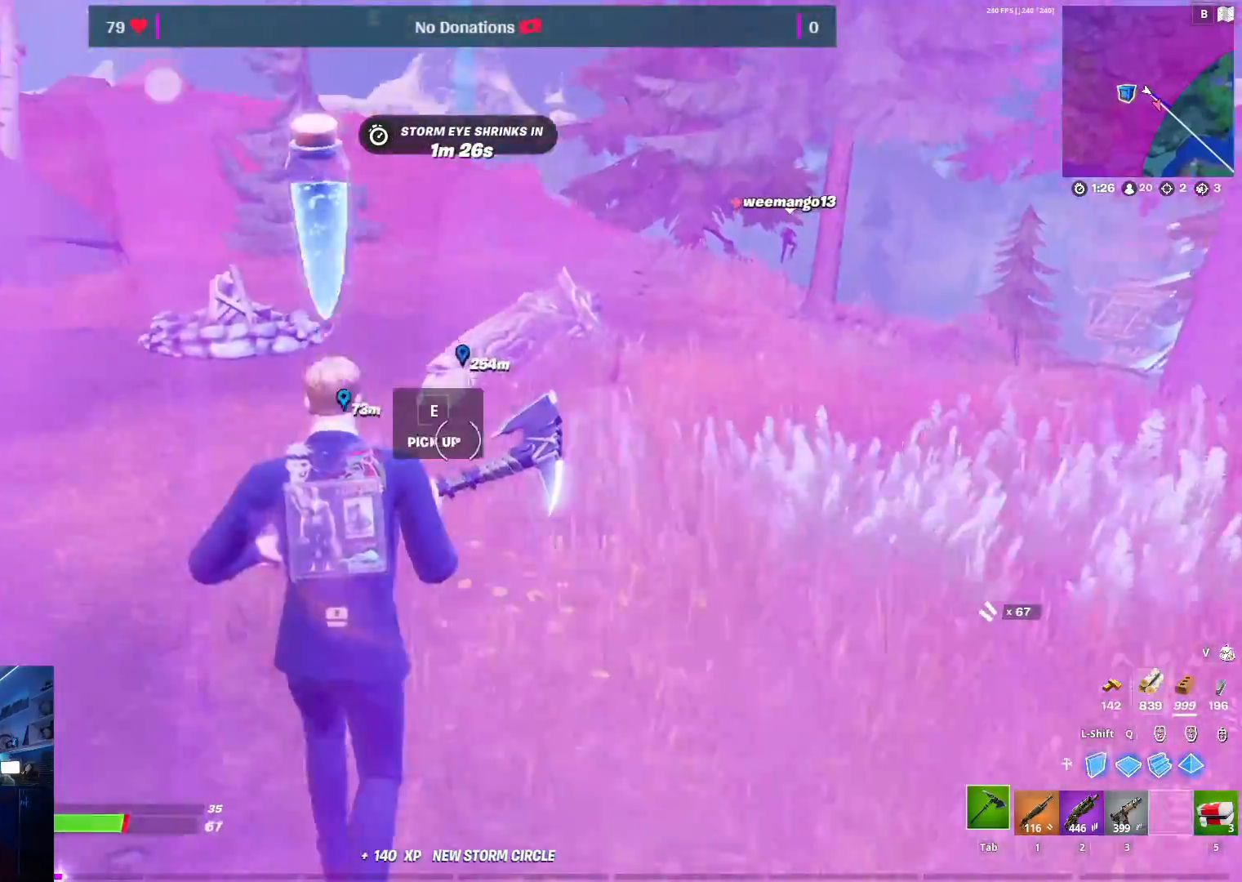
{"keys": ["w"], "mouse": [], "mouse_move": "up", "events": [[317, "4", "down"], [450, "4", "up"]]}
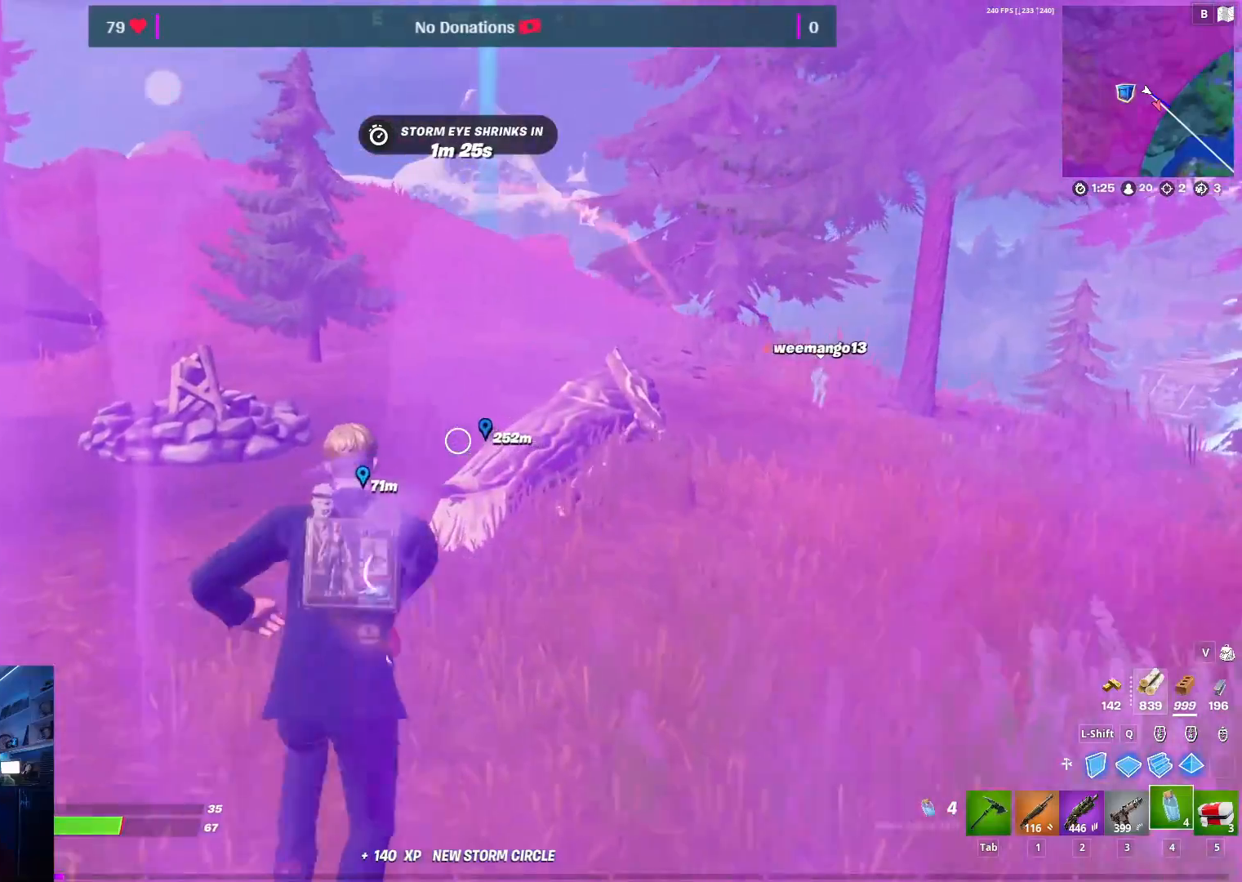
{"keys": ["w"], "mouse": [], "mouse_move": "right", "events": []}
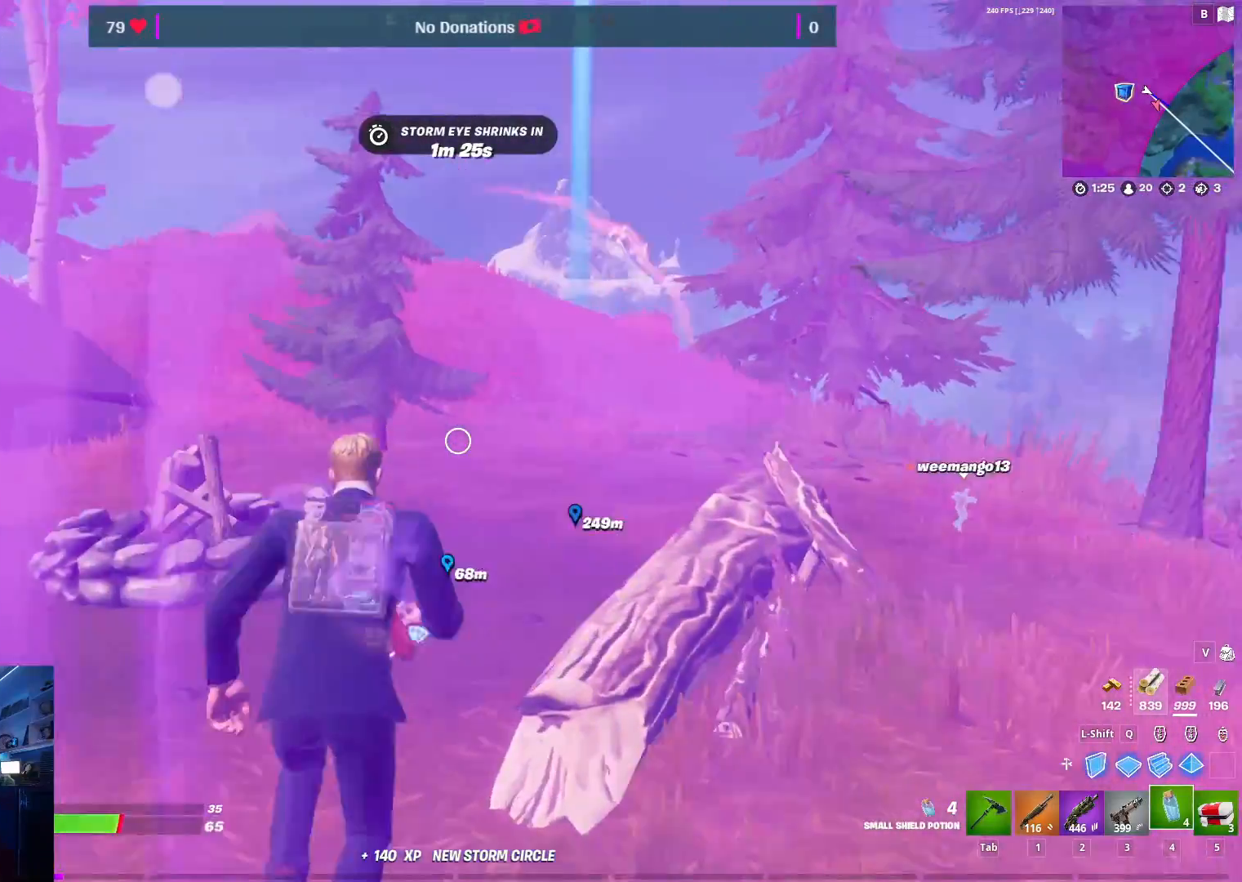
{"keys": ["w"], "mouse": [], "mouse_move": "left", "events": [[350, "5", "down"], [483, "5", "up"]]}